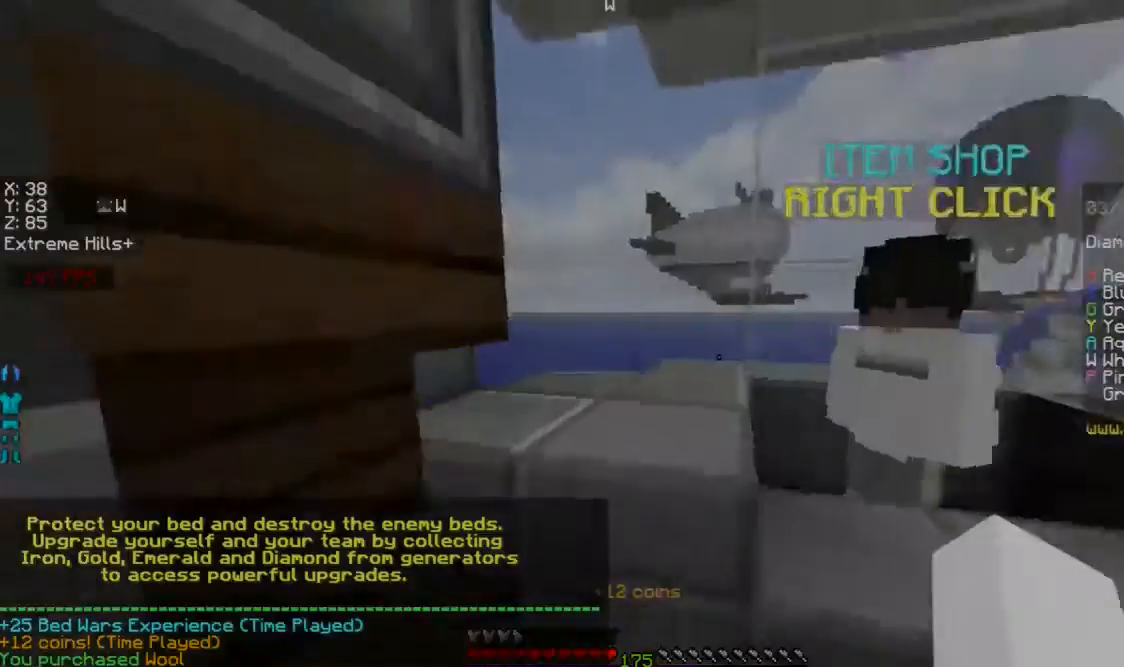
Gameplay with keyboard and mouse; each line is a JSON object with the keys and mouse buttons held at the frame after it. "events" lists presses ("down") and releases ("up") of "a", "d", "s", "space", "w", "mouse_left" and "mouse_right" between this image and that frame as [ms after this image, input, new state], when the widget could be followed in between. "mouse_left", "mouse_right" = the "left", "right" buttons of the "mouse" list. No other keys are recorded. Fast repeated clicks can show as one long hold. Mouse movement is not recorded.
{"keys": ["a", "w"], "mouse": [], "events": [[100, "a", "down"], [133, "w", "down"]]}
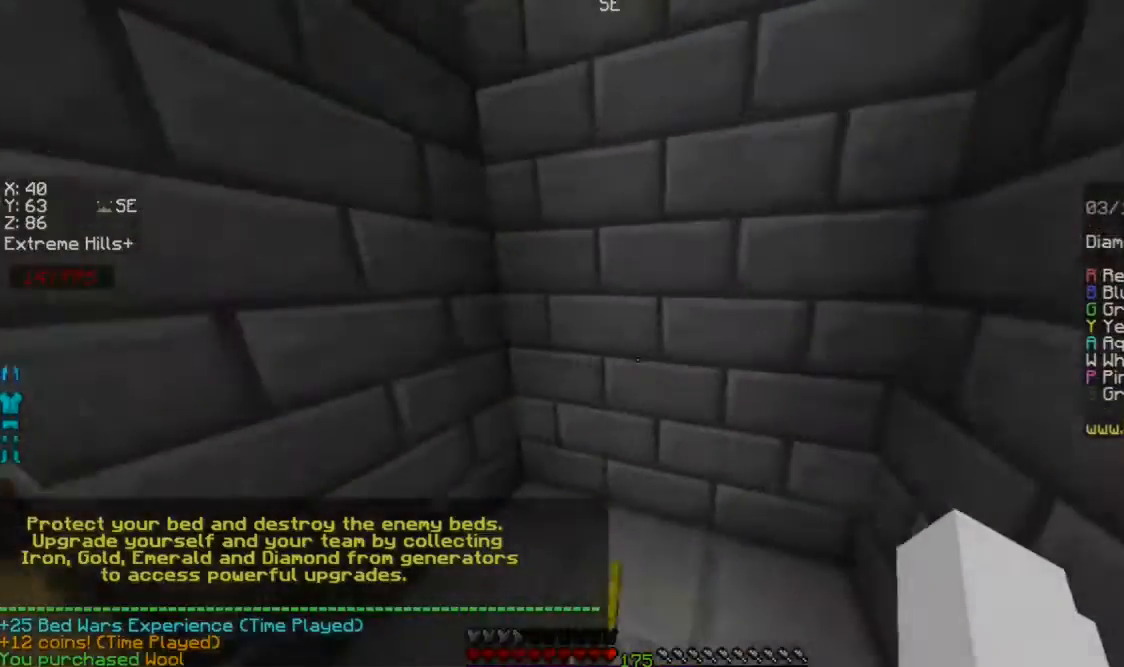
{"keys": ["d"], "mouse": [], "events": [[33, "a", "up"], [200, "a", "down"], [233, "w", "up"], [400, "a", "up"], [400, "mouse_left", "down"], [400, "s", "down"], [433, "d", "down"], [500, "mouse_left", "up"], [500, "s", "up"]]}
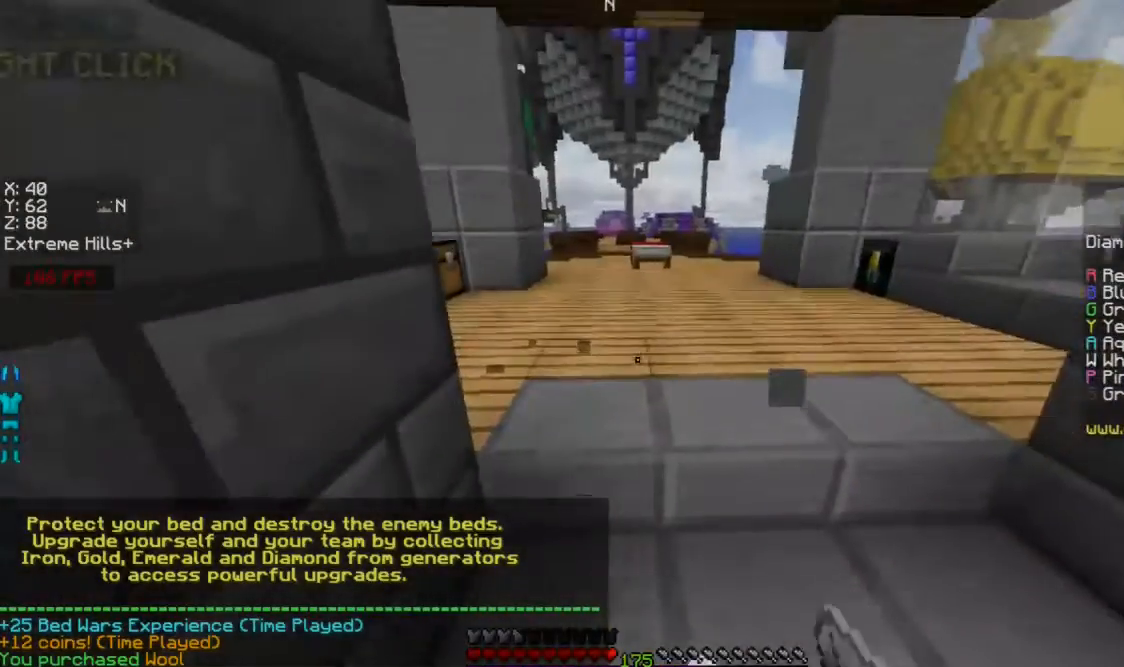
{"keys": ["d"], "mouse": ["left"], "events": [[233, "mouse_left", "down"], [300, "a", "down"], [300, "d", "up"], [300, "mouse_left", "up"], [300, "w", "down"], [400, "mouse_left", "down"], [400, "w", "up"], [433, "a", "up"], [433, "mouse_left", "up"], [500, "d", "down"], [500, "mouse_left", "down"]]}
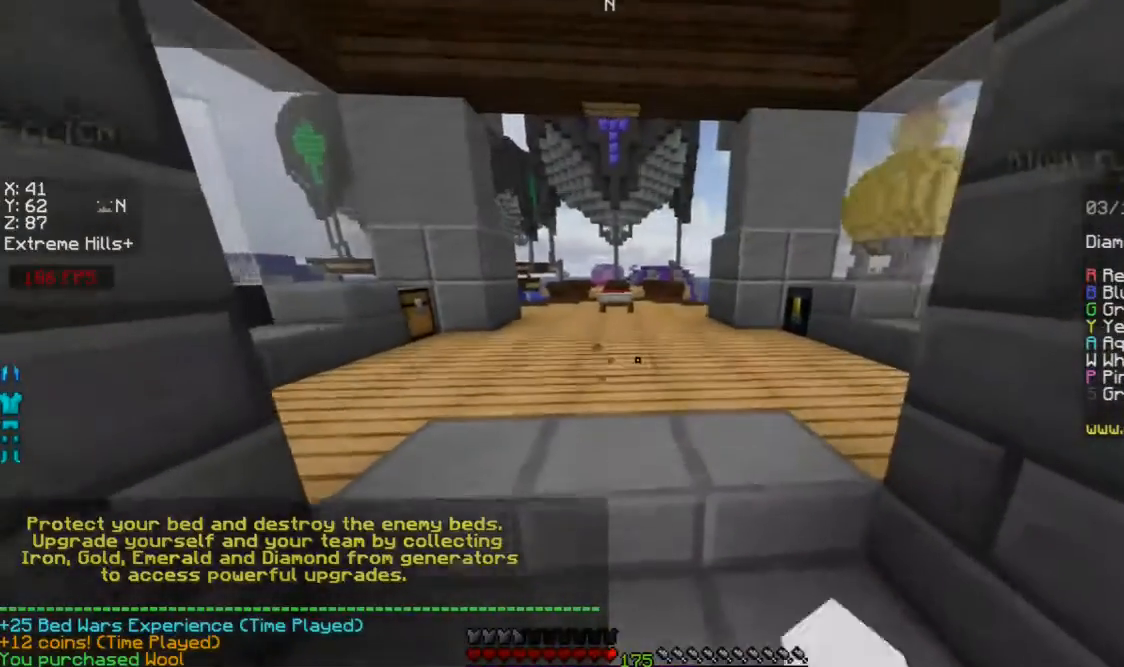
{"keys": ["a"], "mouse": [], "events": [[100, "a", "down"], [133, "d", "up"], [133, "s", "down"], [233, "a", "up"], [300, "d", "down"], [300, "mouse_left", "up"], [300, "s", "up"], [333, "mouse_left", "down"], [400, "mouse_left", "up"], [433, "a", "down"], [433, "d", "up"]]}